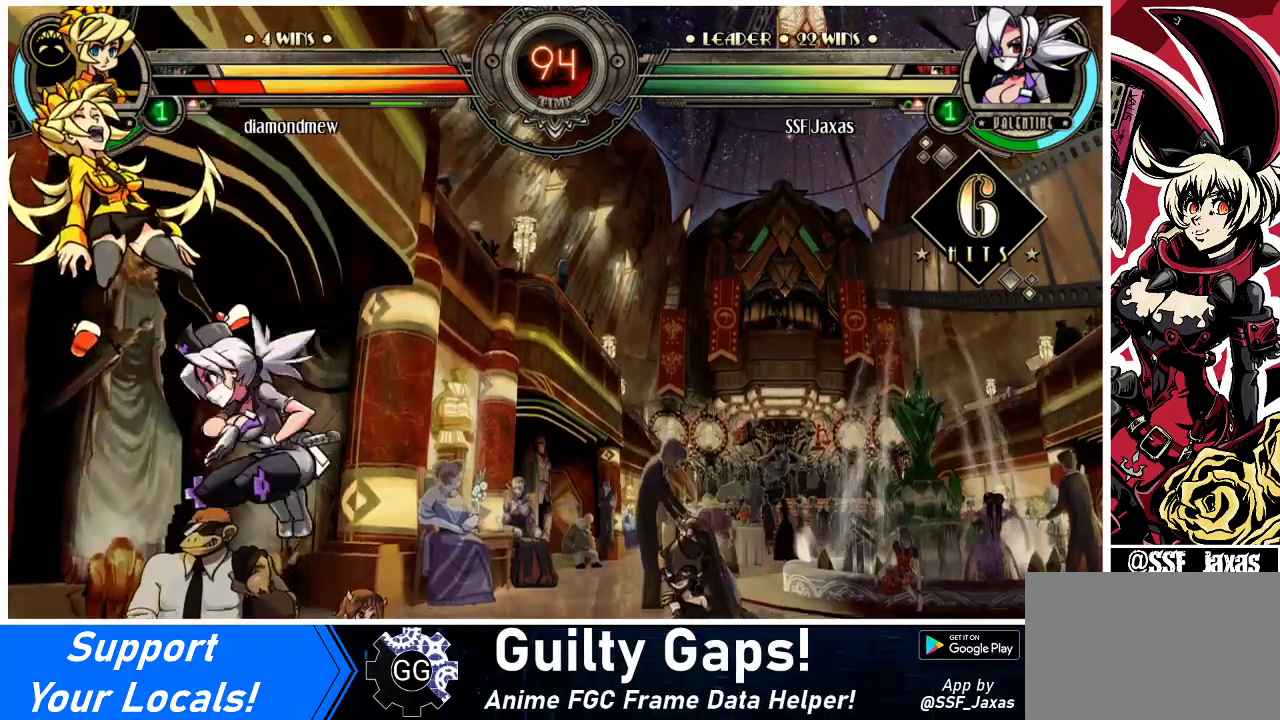
Gameplay with a controller (arcade stick); each line is a JSON object with the inputs held at the frame after it. "events" lists button and stick changes between this image and that frame as [ms after this image, input, new state], when the widget could be followed in between. Not read: L3 R3.
{"buttons": ["CROSS", "DPAD_RIGHT"], "events": [[67, "DPAD_LEFT", "down"], [67, "R2", "up"], [100, "DPAD_DOWN", "up"], [200, "DPAD_DOWN", "down"], [200, "DPAD_LEFT", "up"], [267, "DPAD_DOWN", "up"], [367, "DPAD_DOWN", "down"], [367, "DPAD_RIGHT", "down"], [433, "DPAD_DOWN", "up"], [500, "CROSS", "down"]]}
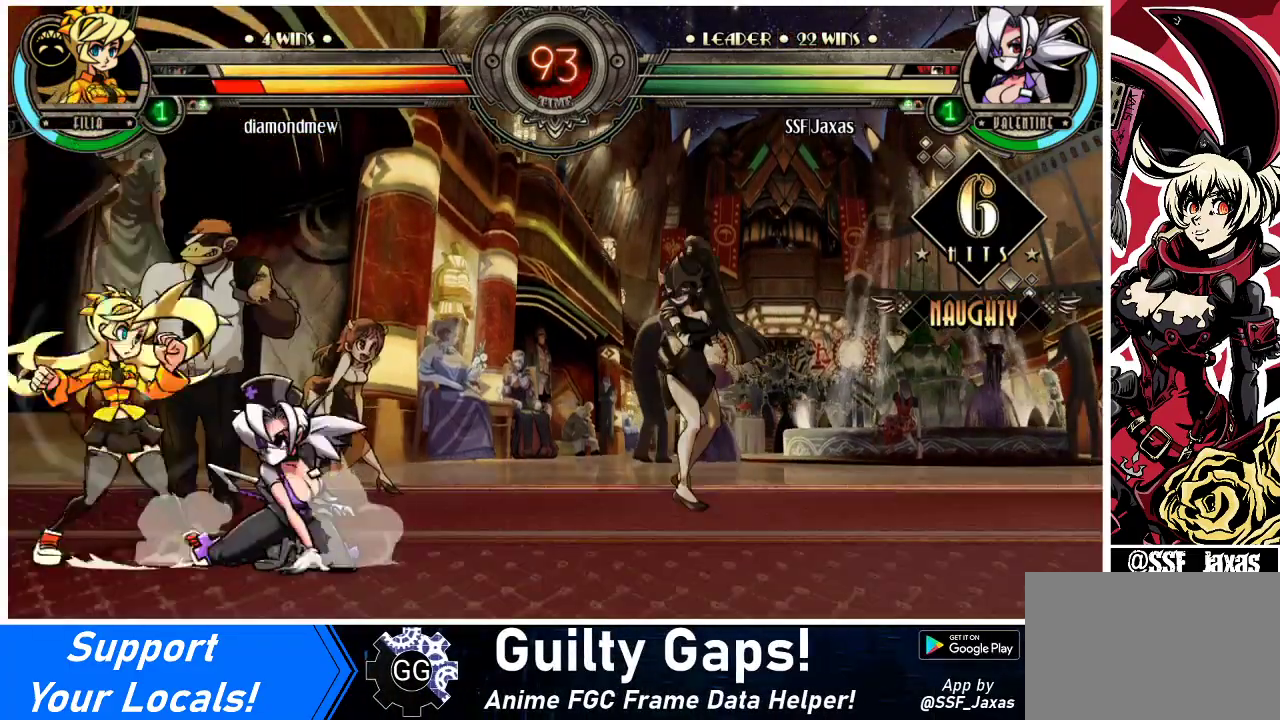
{"buttons": [], "events": [[33, "DPAD_DOWN", "down"], [67, "DPAD_RIGHT", "up"], [133, "CROSS", "up"], [167, "DPAD_DOWN", "up"], [300, "CIRCLE", "down"], [433, "CIRCLE", "up"]]}
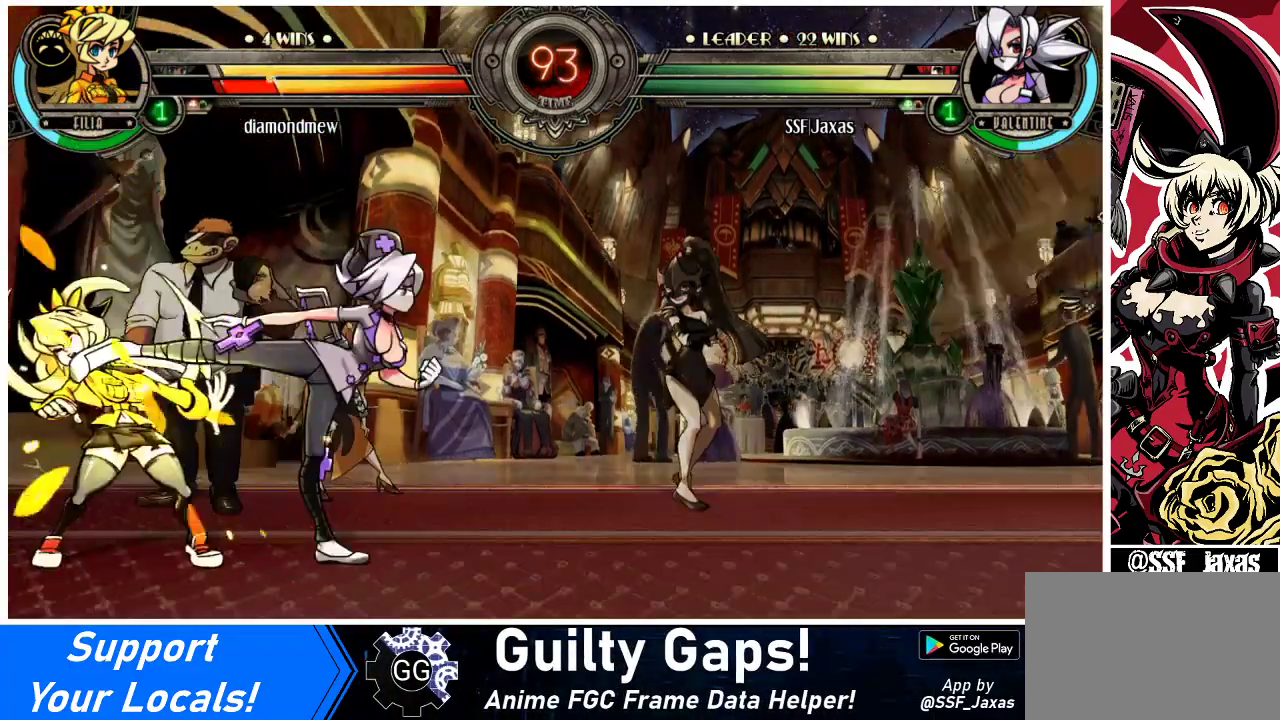
{"buttons": ["DPAD_DOWN"], "events": [[367, "DPAD_DOWN", "down"]]}
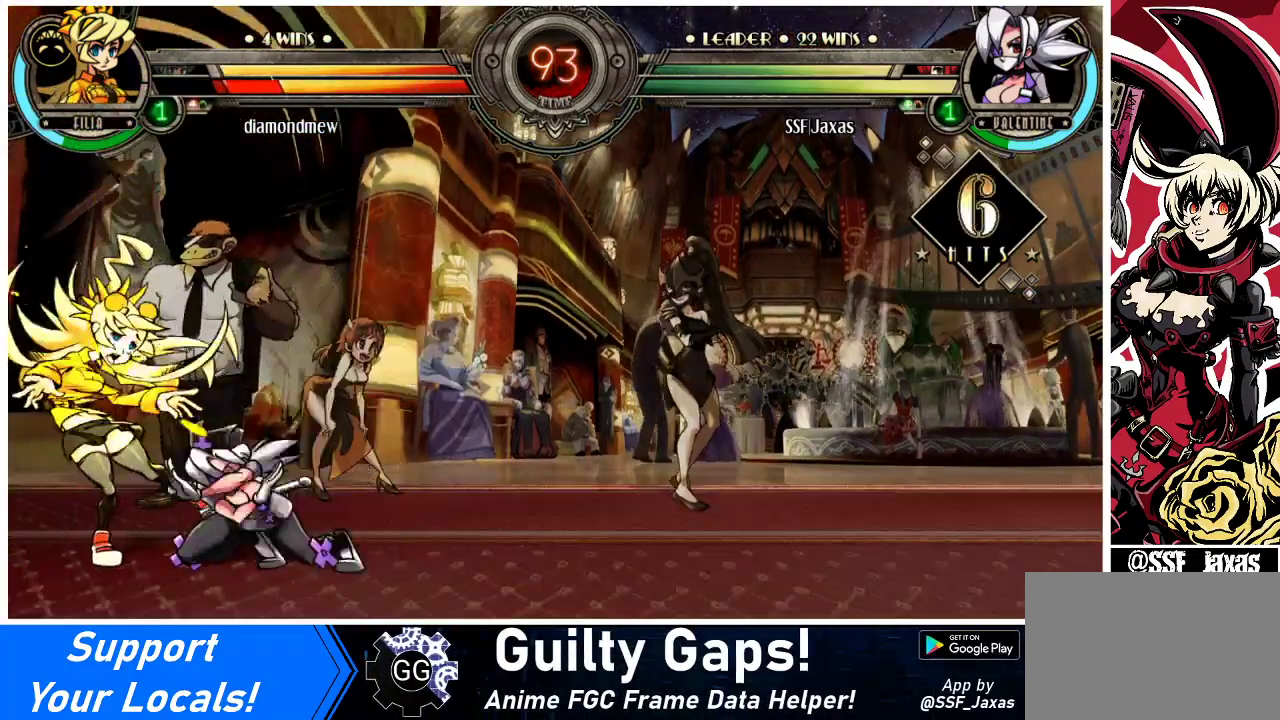
{"buttons": ["DPAD_LEFT"], "events": [[200, "DPAD_LEFT", "down"], [267, "DPAD_DOWN", "up"], [367, "DPAD_UP", "down"], [467, "DPAD_UP", "up"]]}
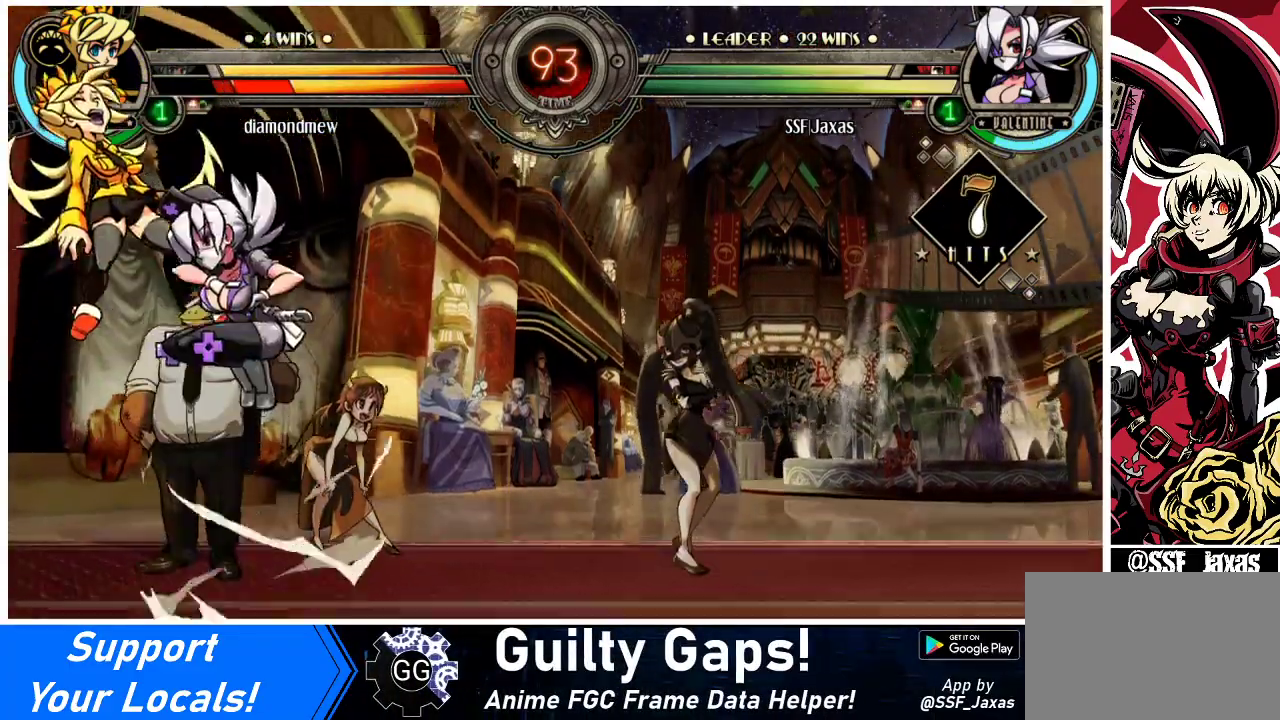
{"buttons": ["DPAD_LEFT"], "events": [[300, "R2", "down"], [500, "R2", "up"]]}
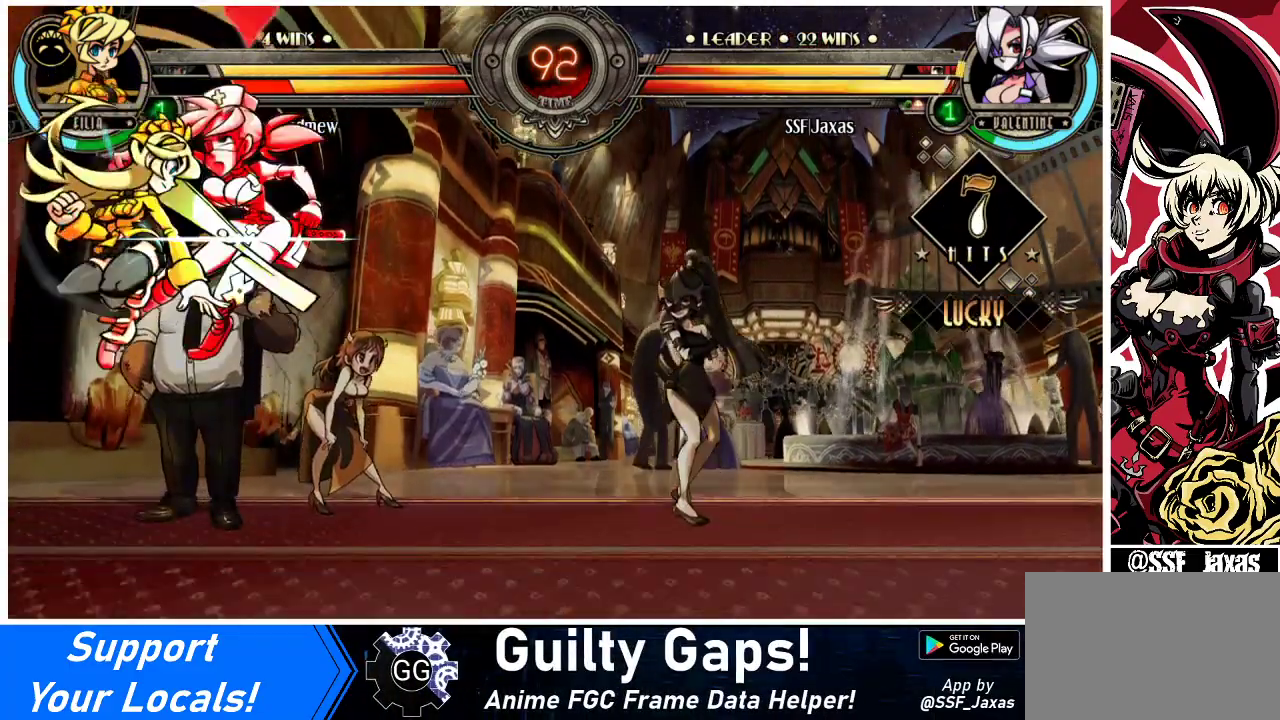
{"buttons": ["DPAD_DOWN", "DPAD_RIGHT"], "events": [[33, "DPAD_LEFT", "up"], [133, "DPAD_DOWN", "down"], [233, "DPAD_RIGHT", "down"]]}
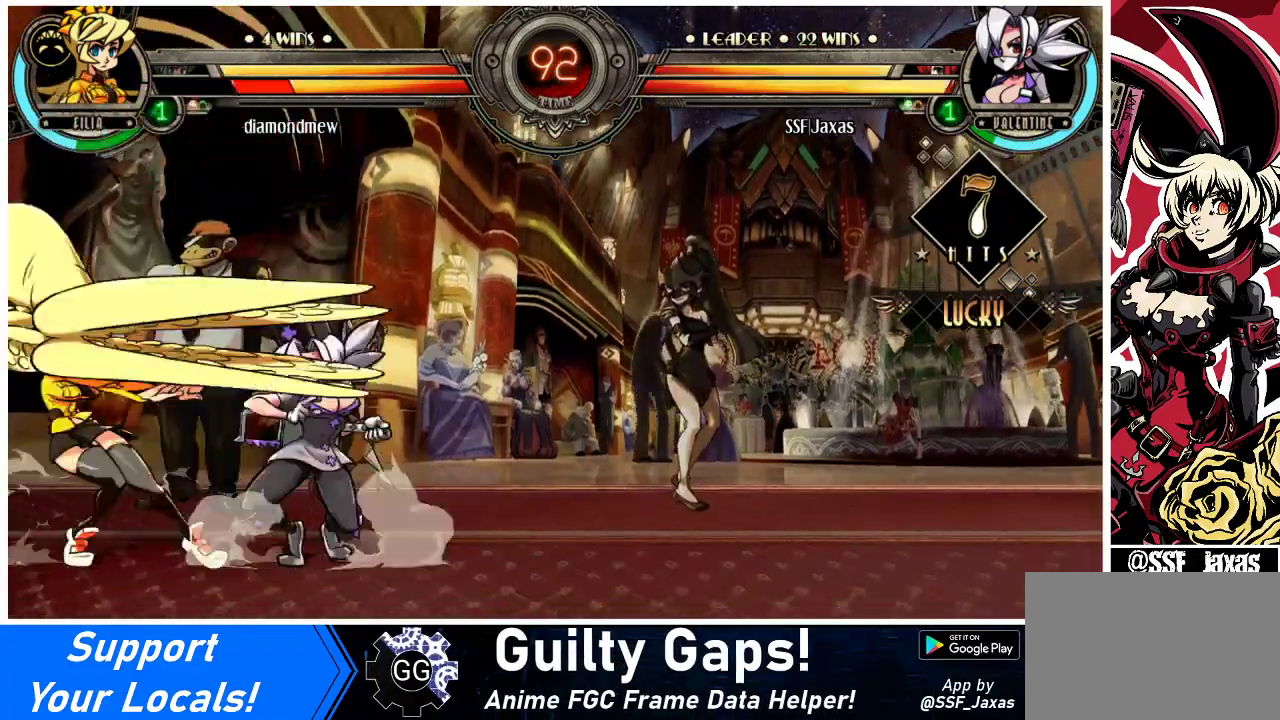
{"buttons": ["DPAD_RIGHT"], "events": [[500, "DPAD_DOWN", "up"]]}
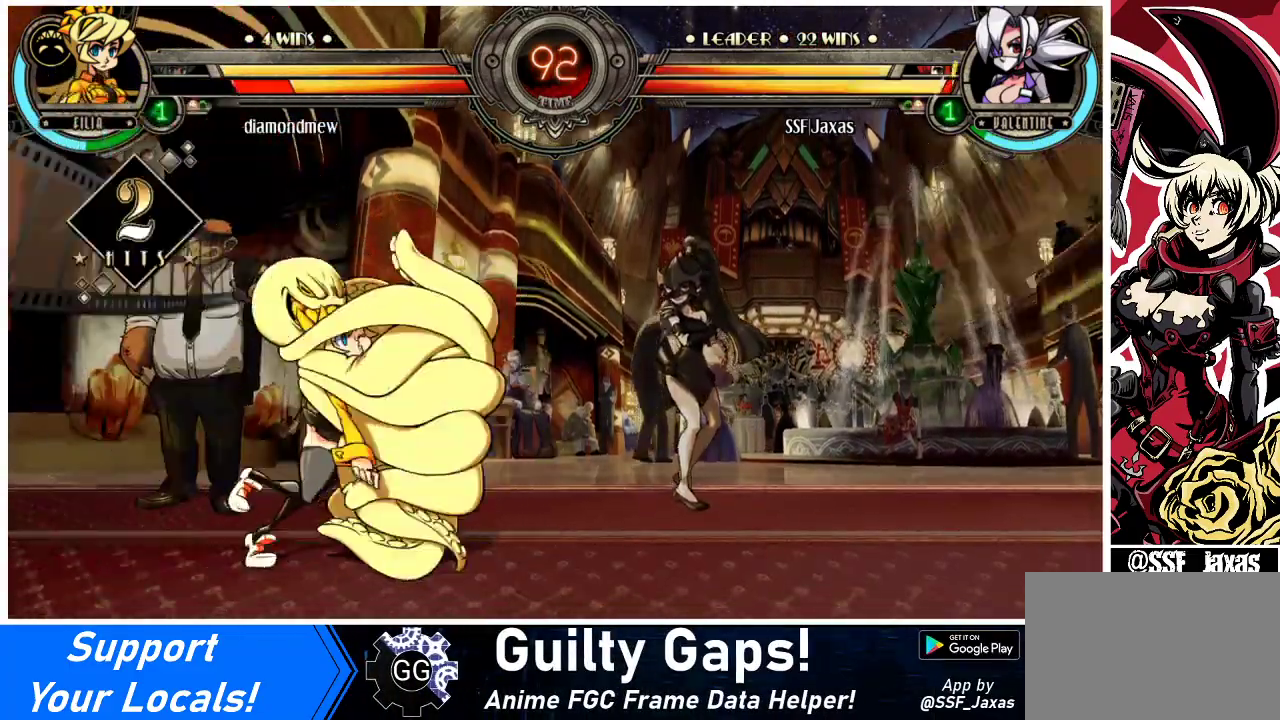
{"buttons": ["SQUARE", "DPAD_UP", "DPAD_RIGHT"], "events": [[200, "SQUARE", "down"], [400, "DPAD_UP", "down"]]}
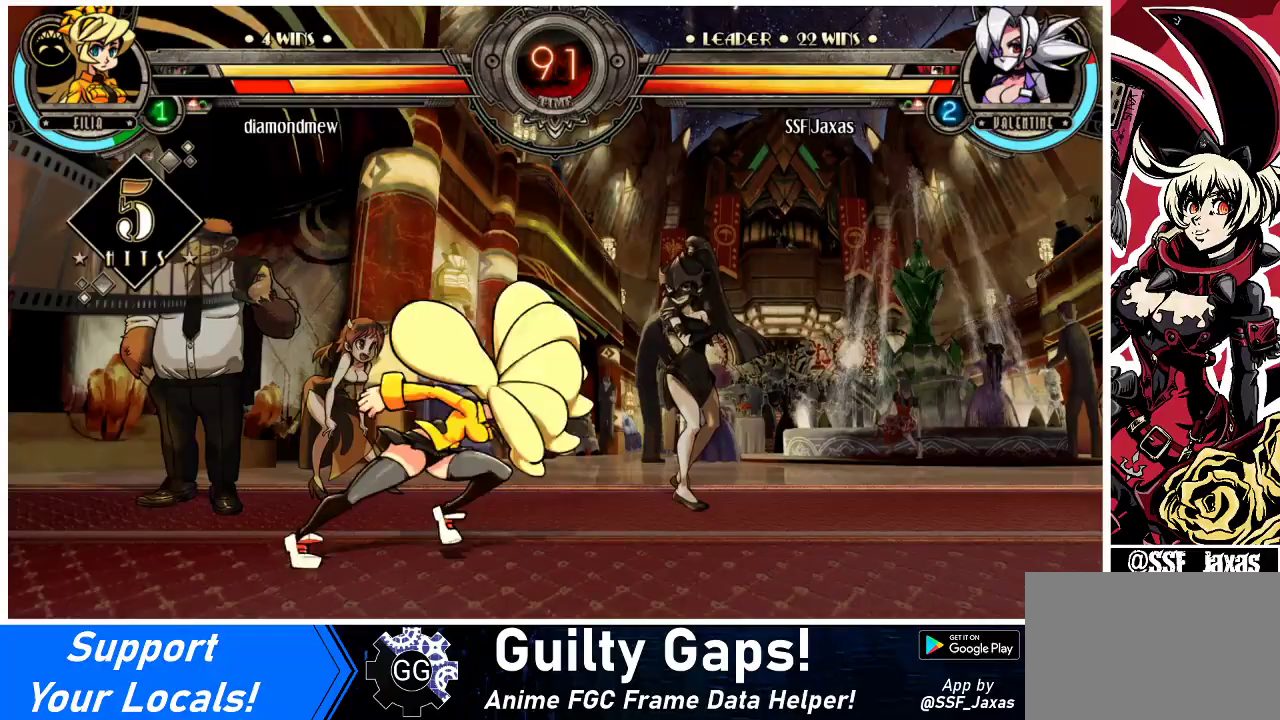
{"buttons": ["SQUARE", "DPAD_UP", "DPAD_RIGHT"], "events": []}
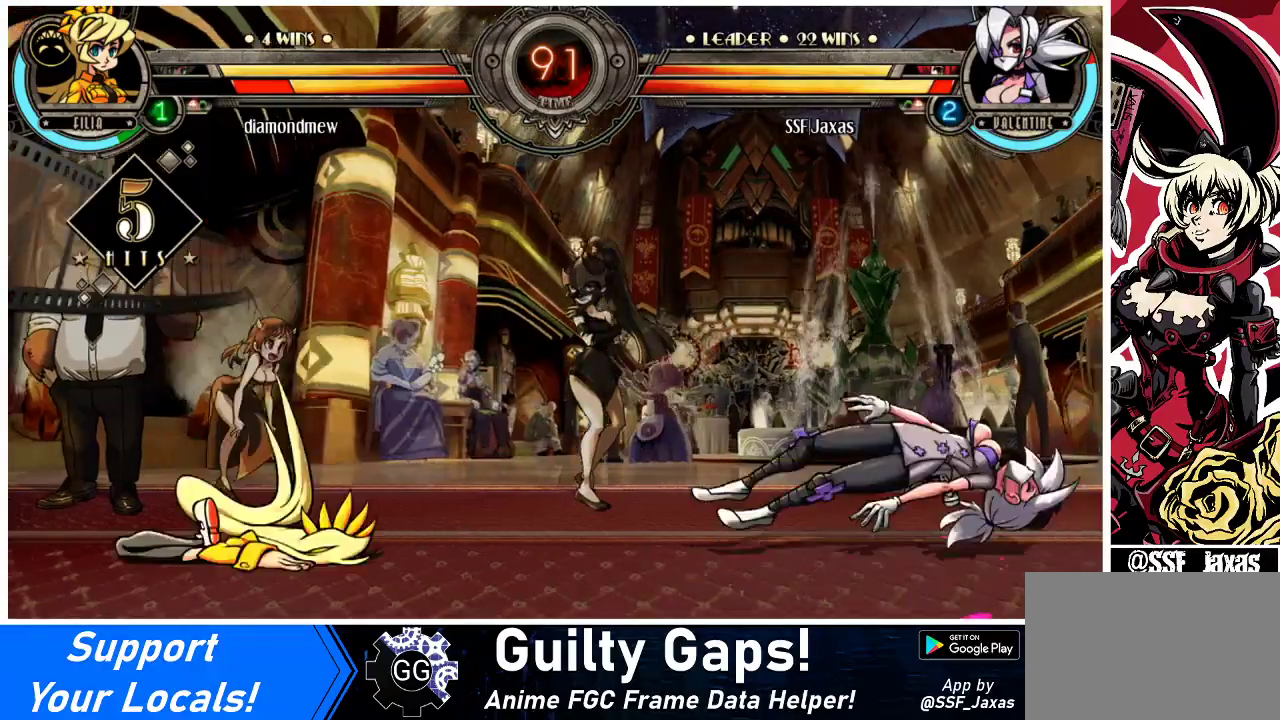
{"buttons": ["DPAD_RIGHT"], "events": [[67, "DPAD_RIGHT", "up"], [100, "DPAD_LEFT", "down"], [167, "SQUARE", "up"], [233, "DPAD_UP", "up"], [467, "DPAD_LEFT", "up"], [500, "DPAD_RIGHT", "down"]]}
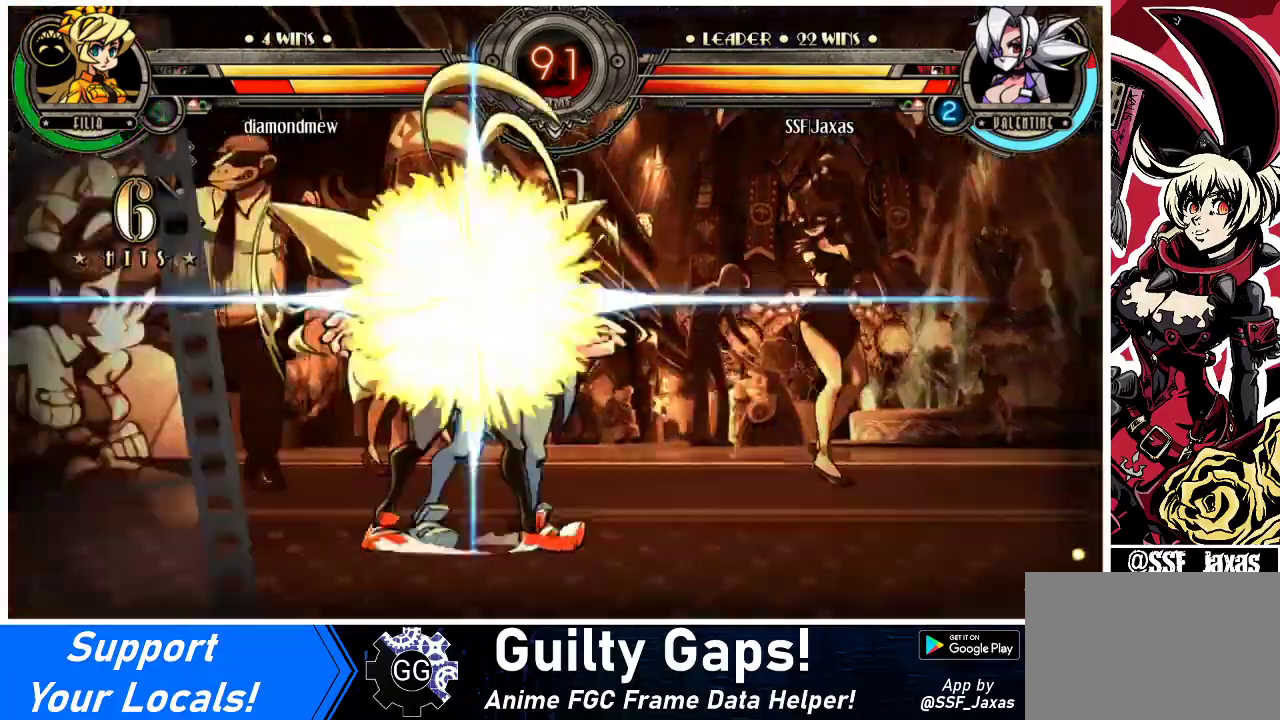
{"buttons": ["DPAD_RIGHT"], "events": []}
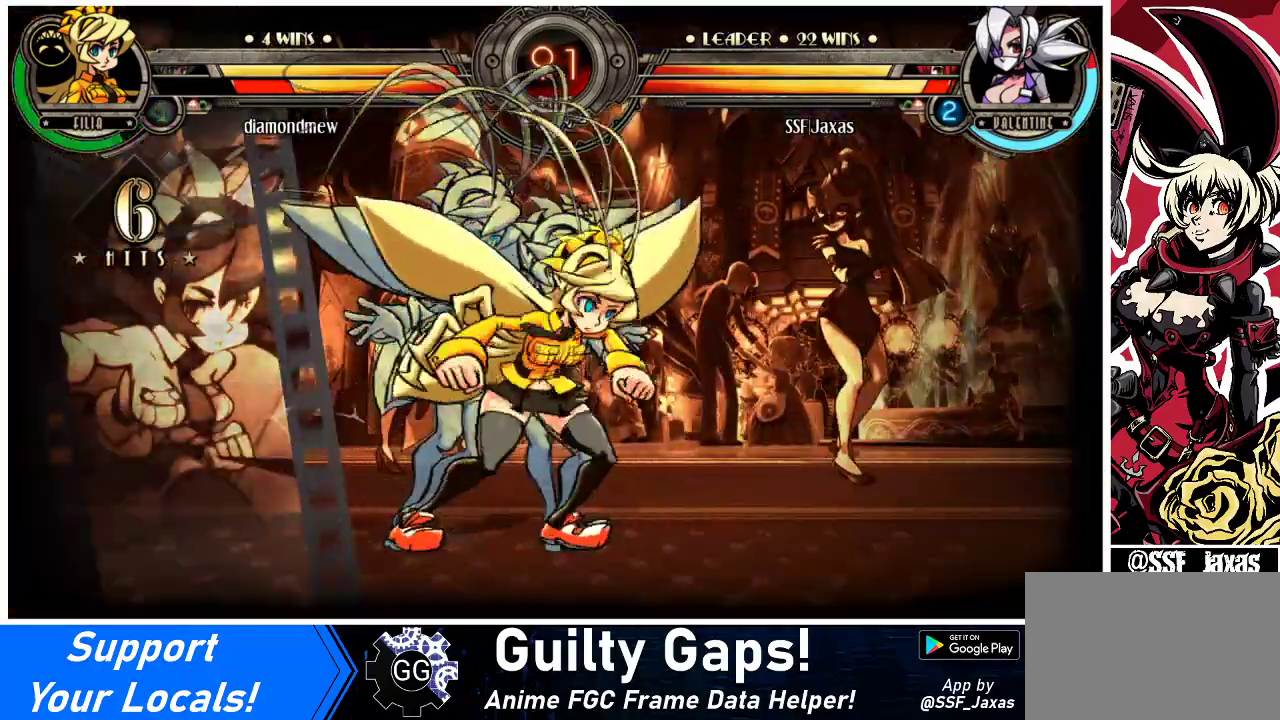
{"buttons": ["DPAD_RIGHT"], "events": []}
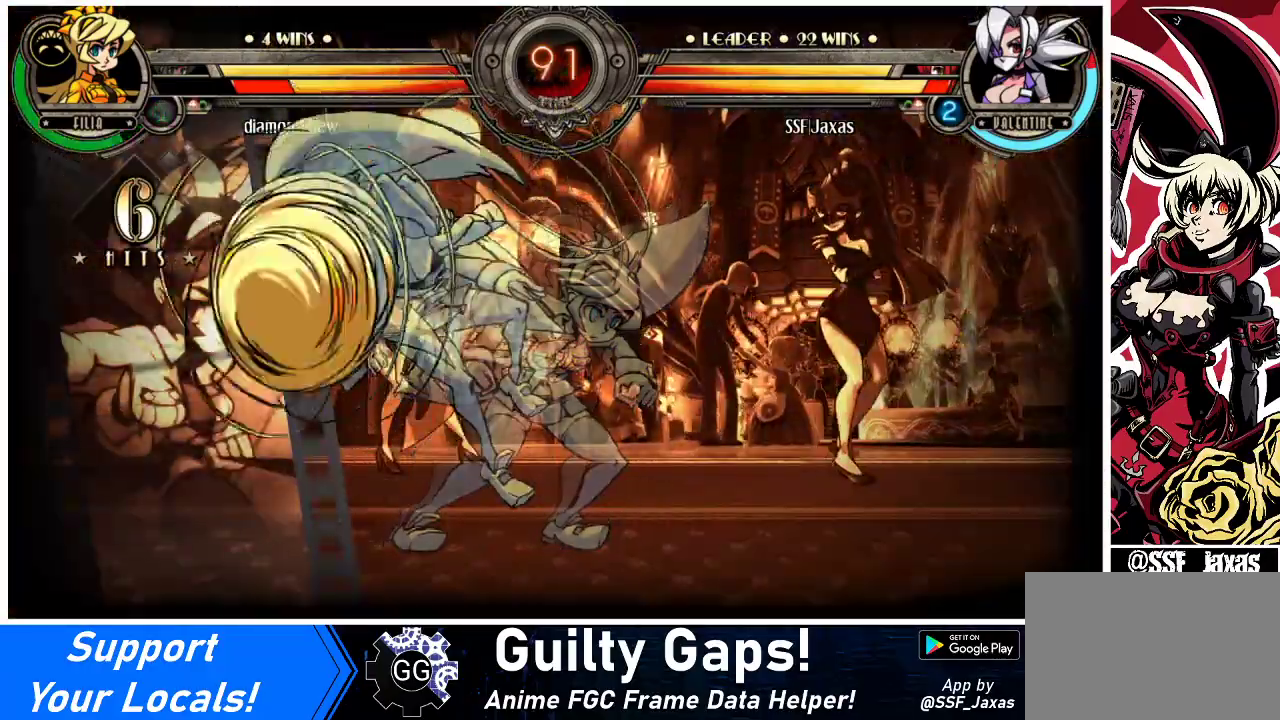
{"buttons": ["DPAD_RIGHT"], "events": []}
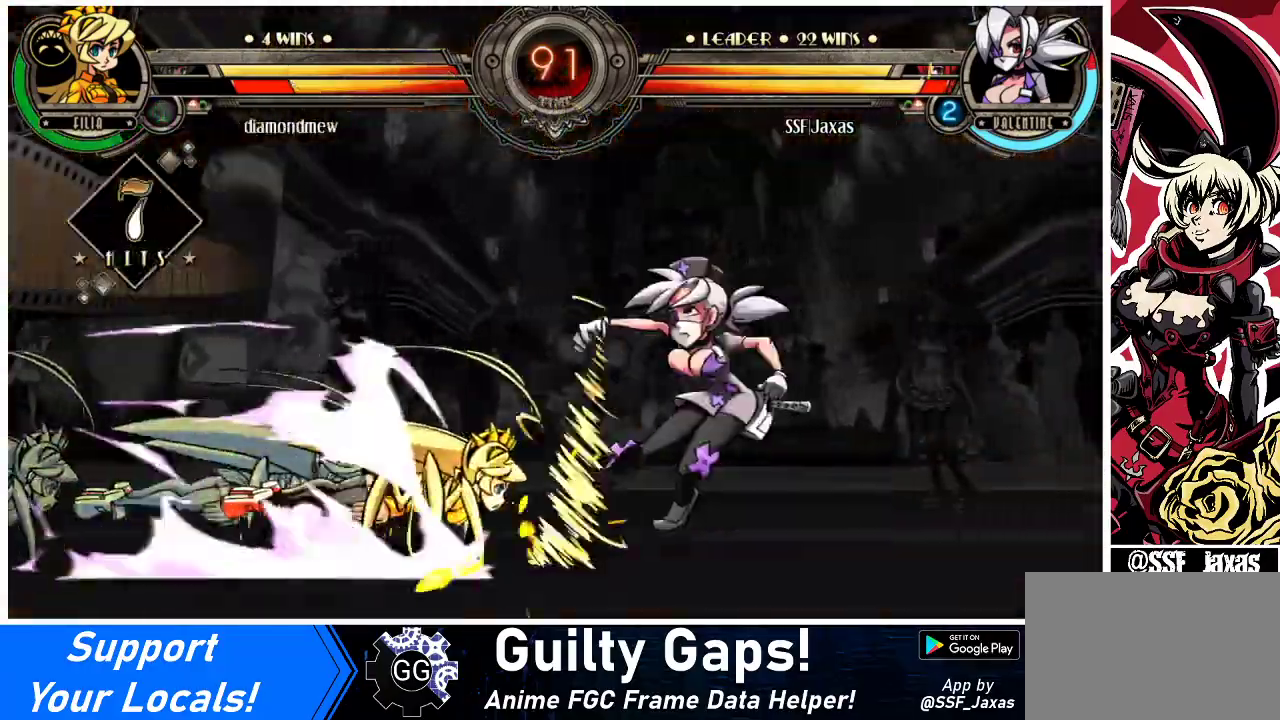
{"buttons": ["SQUARE", "DPAD_RIGHT"], "events": [[467, "SQUARE", "down"]]}
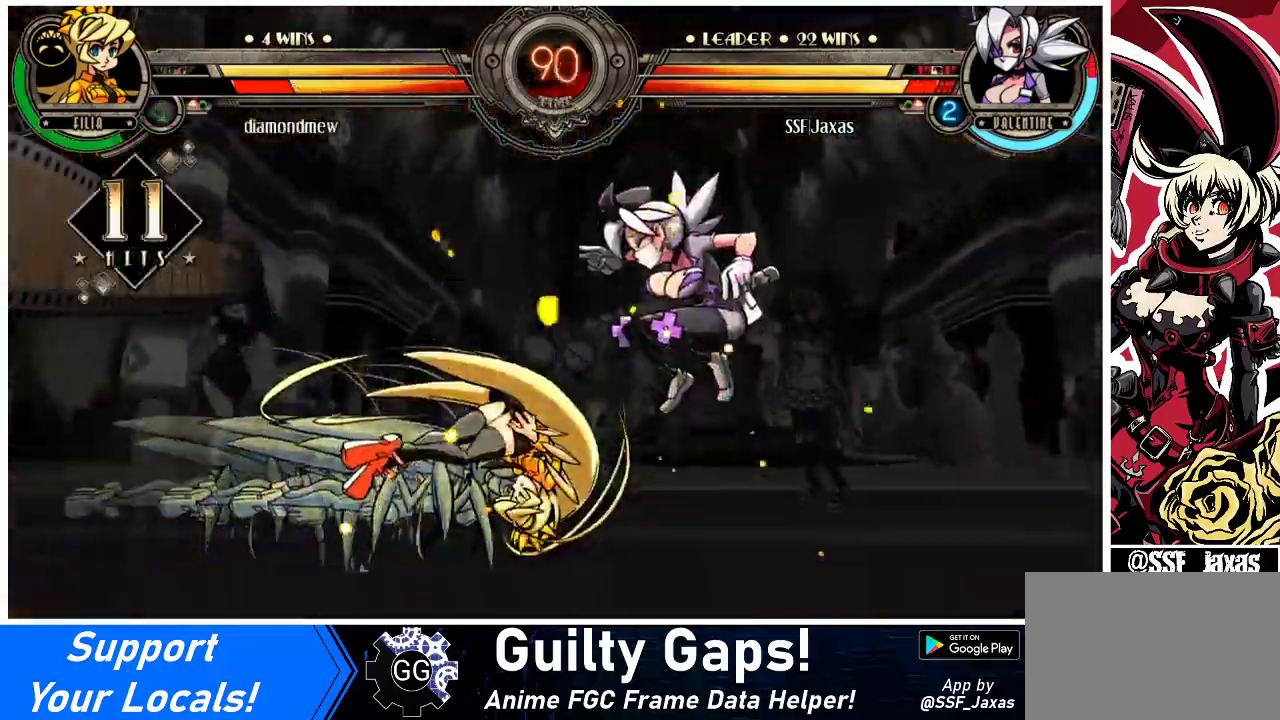
{"buttons": ["SQUARE", "DPAD_RIGHT"], "events": []}
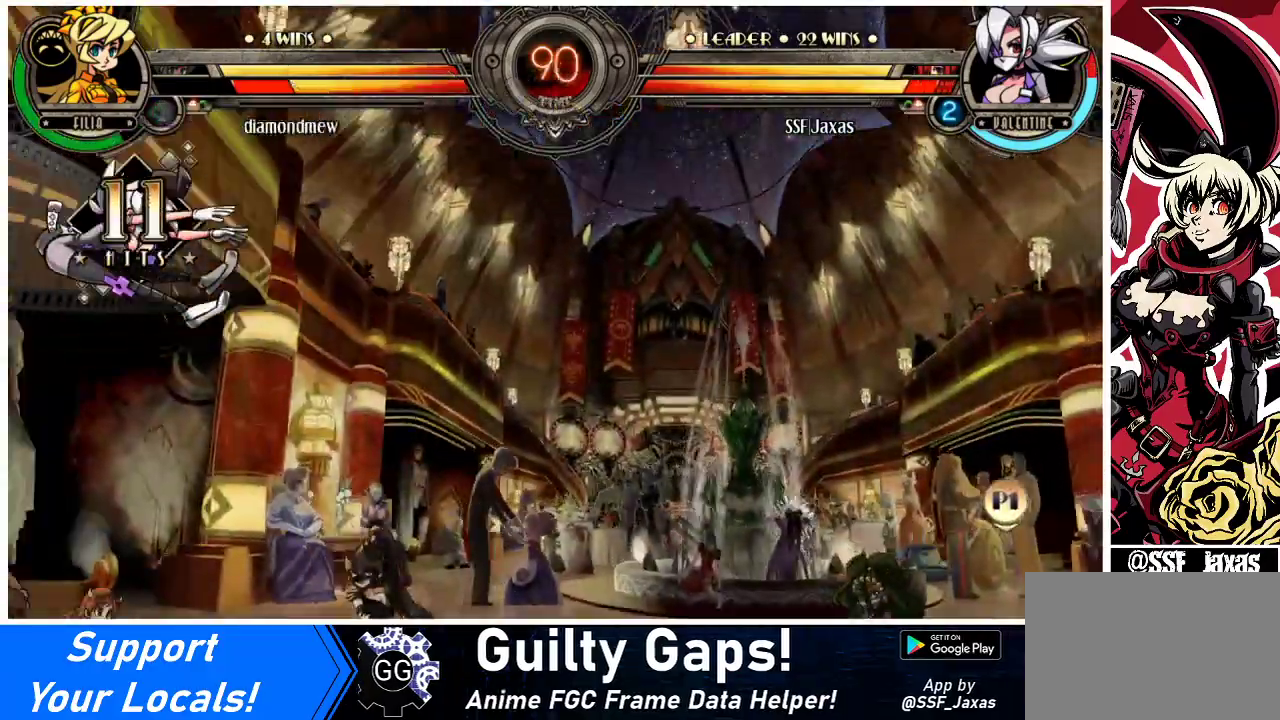
{"buttons": ["DPAD_RIGHT"], "events": [[33, "DPAD_LEFT", "down"], [33, "DPAD_RIGHT", "up"], [200, "DPAD_LEFT", "up"], [233, "DPAD_RIGHT", "down"], [267, "SQUARE", "up"]]}
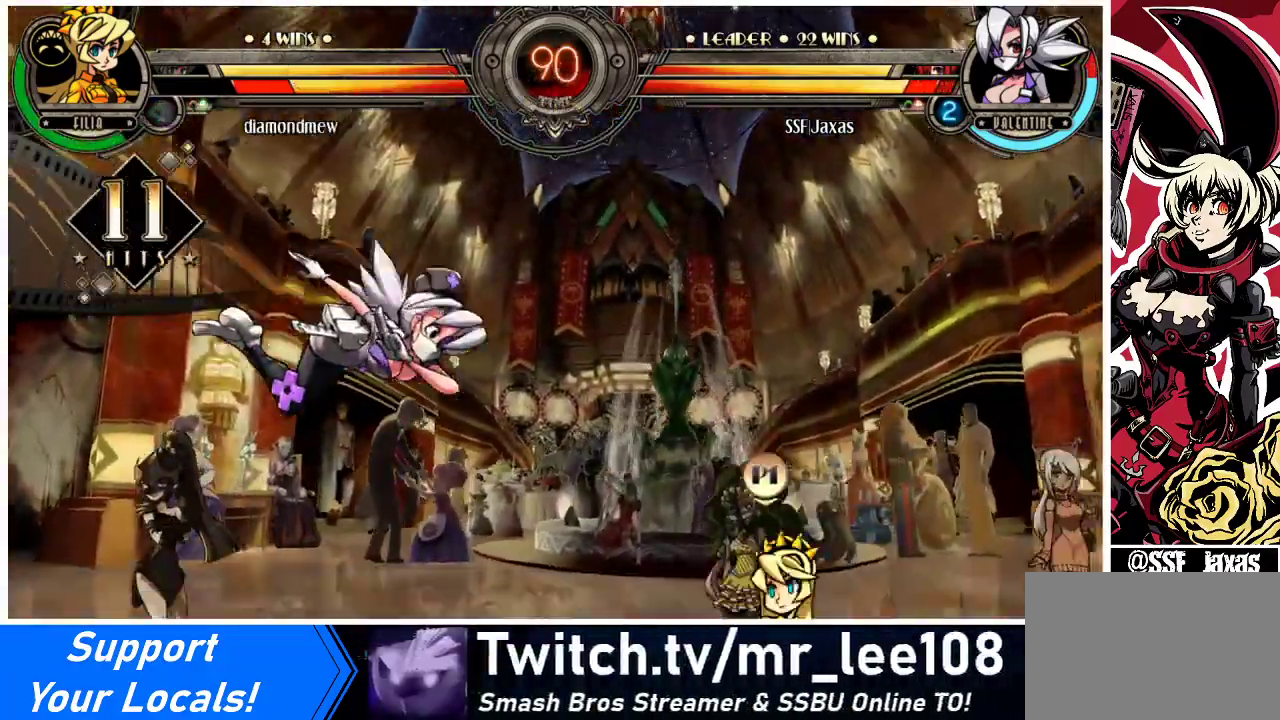
{"buttons": ["DPAD_LEFT"], "events": [[133, "DPAD_LEFT", "down"], [133, "DPAD_RIGHT", "up"], [167, "SQUARE", "down"], [400, "SQUARE", "up"]]}
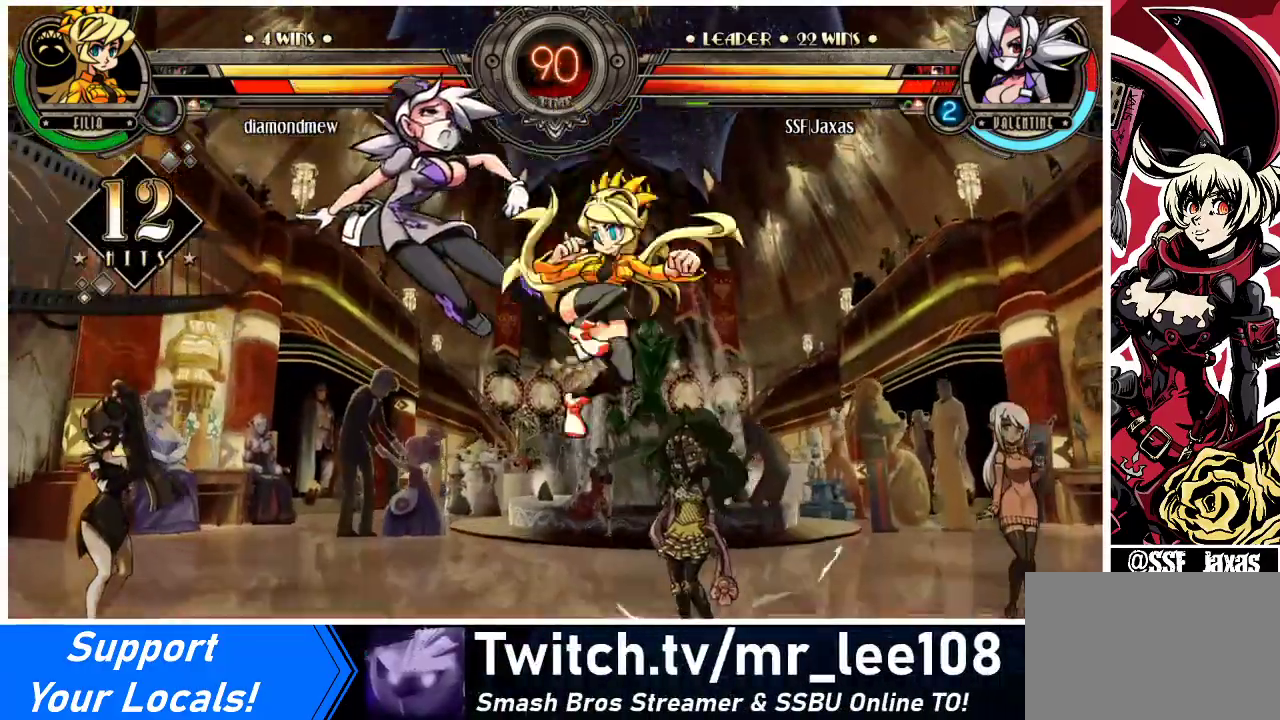
{"buttons": ["DPAD_LEFT"], "events": [[67, "DPAD_LEFT", "up"], [67, "DPAD_RIGHT", "down"], [200, "DPAD_RIGHT", "up"], [233, "DPAD_LEFT", "down"], [333, "SQUARE", "down"], [500, "SQUARE", "up"]]}
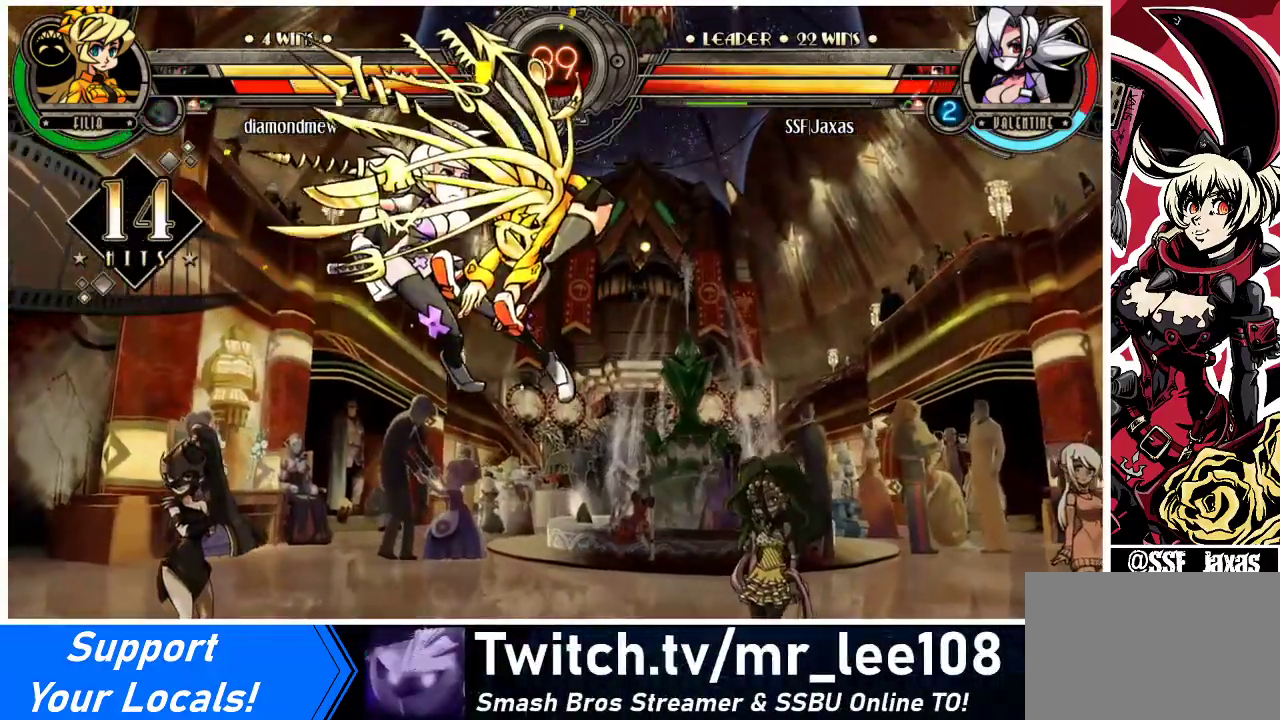
{"buttons": ["DPAD_LEFT"], "events": [[367, "SQUARE", "down"], [367, "TRIANGLE", "down"], [467, "TRIANGLE", "up"], [500, "SQUARE", "up"]]}
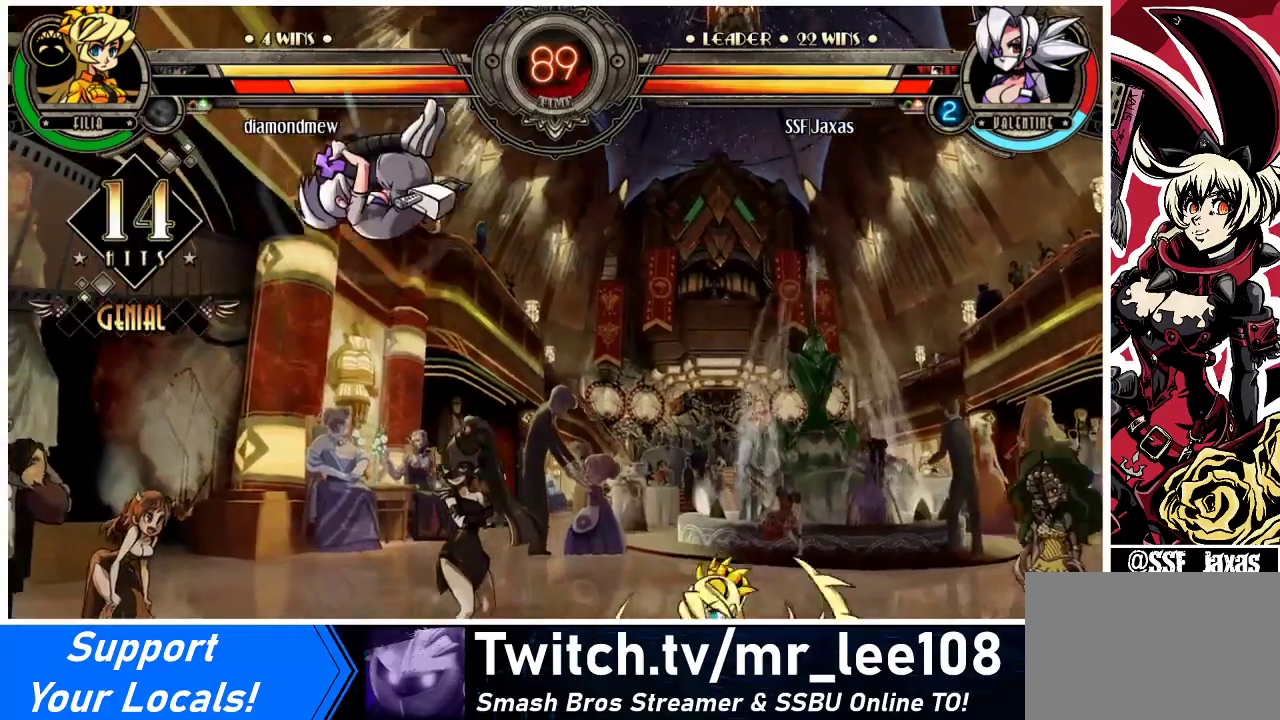
{"buttons": ["DPAD_LEFT"], "events": [[67, "DPAD_DOWN", "down"], [333, "DPAD_DOWN", "up"]]}
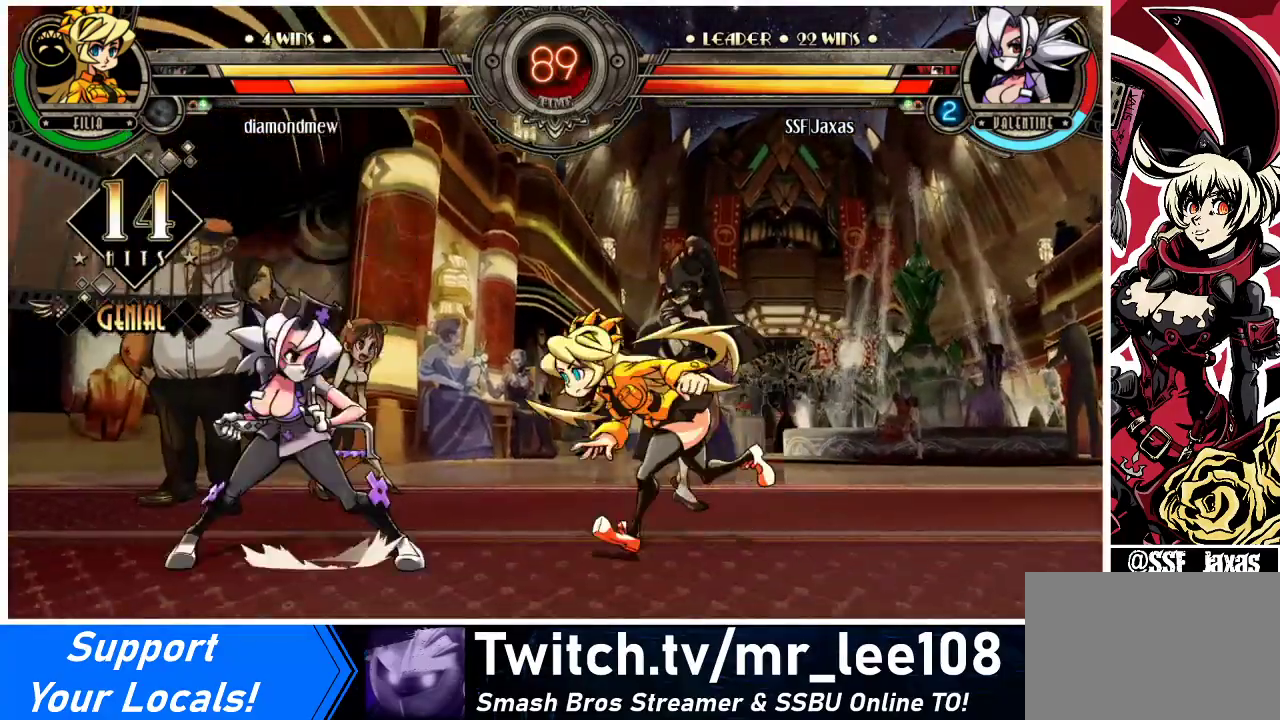
{"buttons": ["DPAD_DOWN", "DPAD_LEFT"], "events": [[133, "DPAD_DOWN", "down"]]}
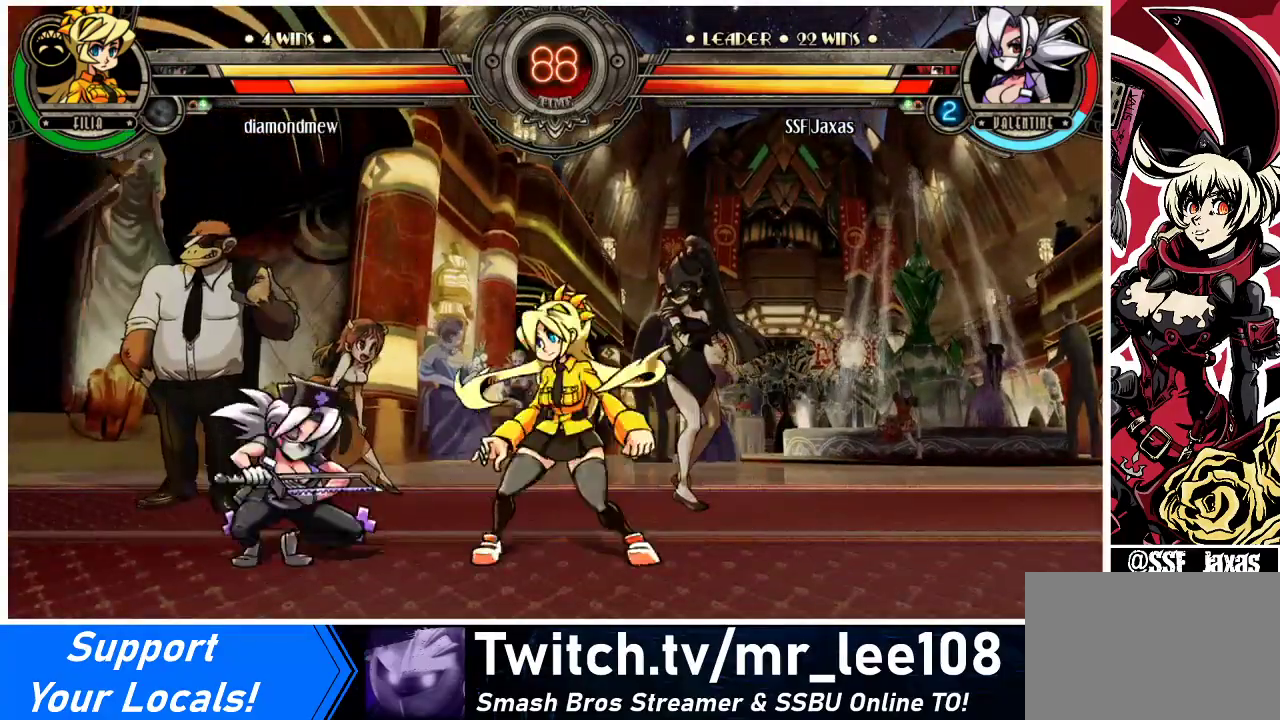
{"buttons": ["DPAD_DOWN"], "events": [[67, "CROSS", "down"], [200, "CROSS", "up"], [267, "DPAD_LEFT", "up"], [333, "CIRCLE", "down"], [467, "CIRCLE", "up"]]}
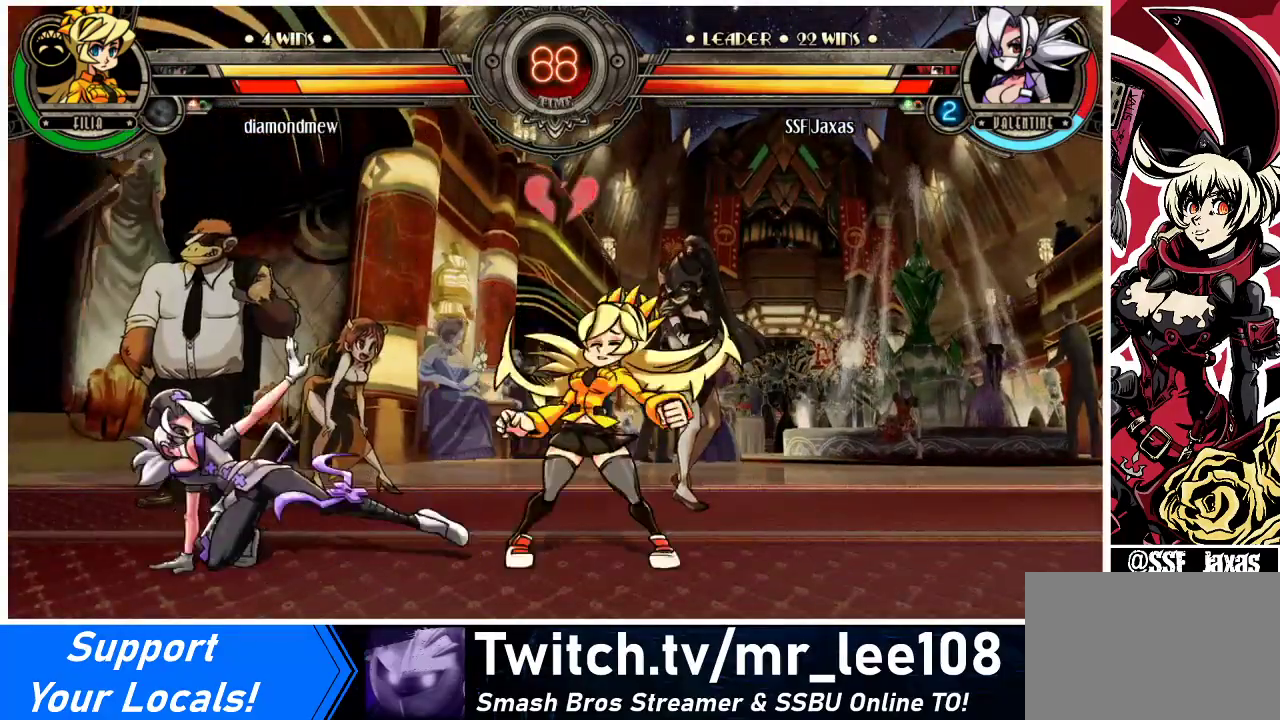
{"buttons": ["R2"], "events": [[167, "DPAD_DOWN", "up"], [400, "R2", "down"]]}
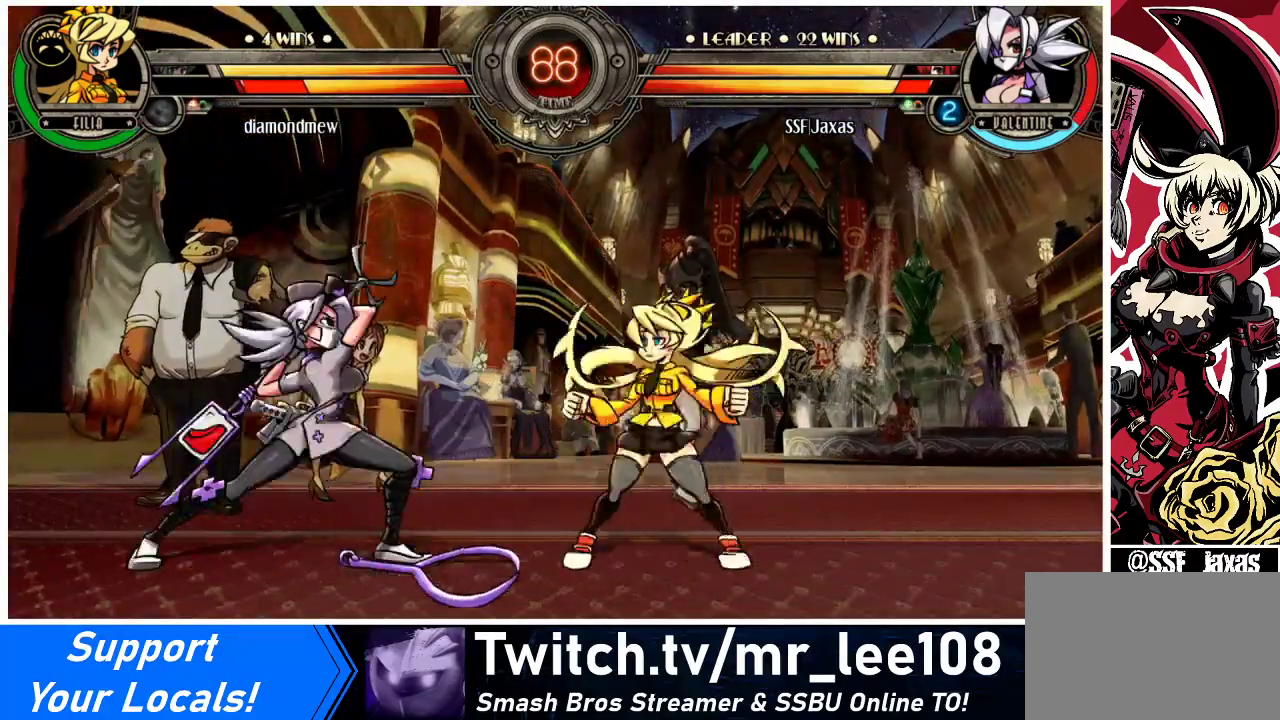
{"buttons": [], "events": [[33, "R2", "up"]]}
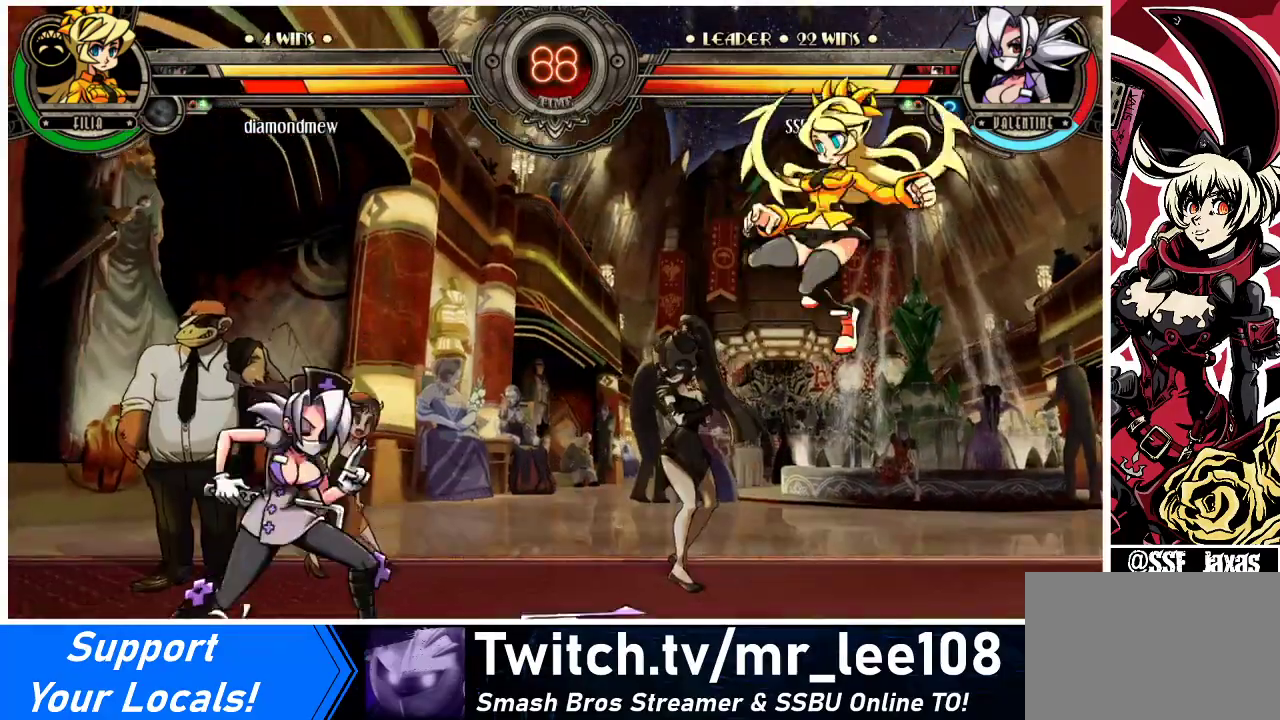
{"buttons": ["DPAD_UP"], "events": [[100, "DPAD_LEFT", "down"], [400, "DPAD_LEFT", "up"], [400, "DPAD_RIGHT", "down"], [467, "DPAD_UP", "down"], [500, "DPAD_RIGHT", "up"]]}
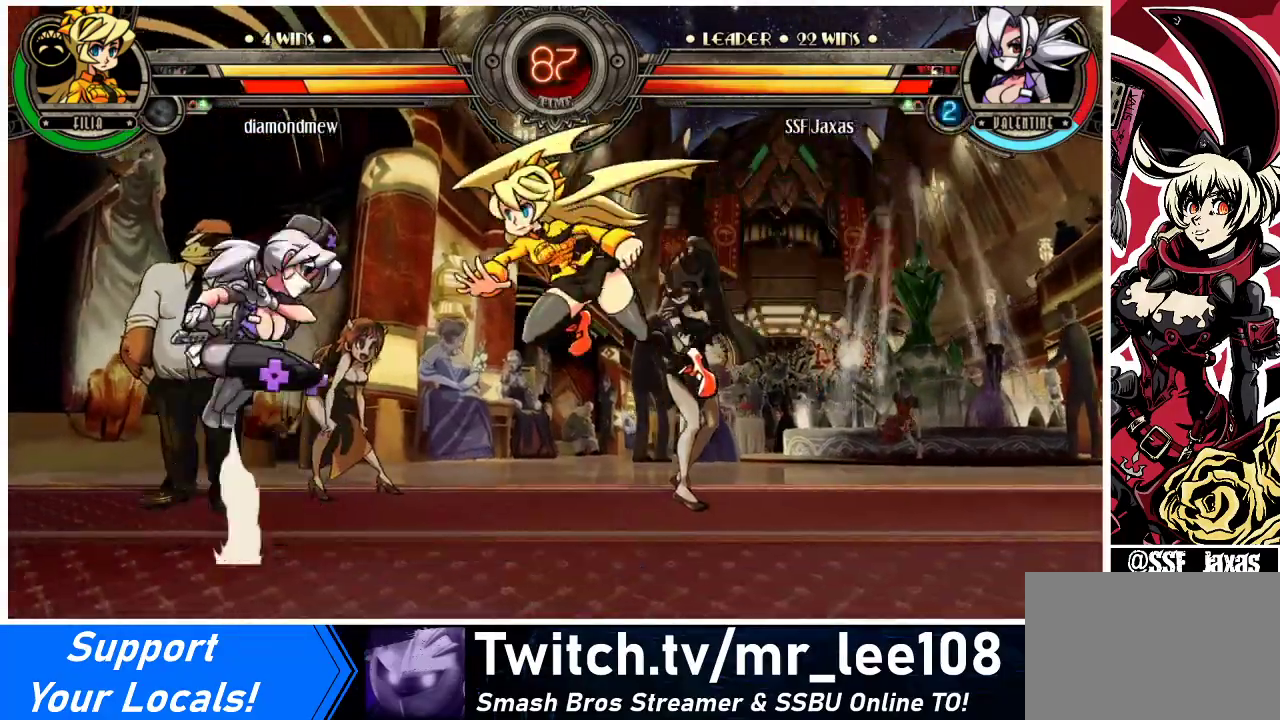
{"buttons": ["DPAD_LEFT"], "events": [[67, "DPAD_UP", "up"], [133, "DPAD_LEFT", "down"]]}
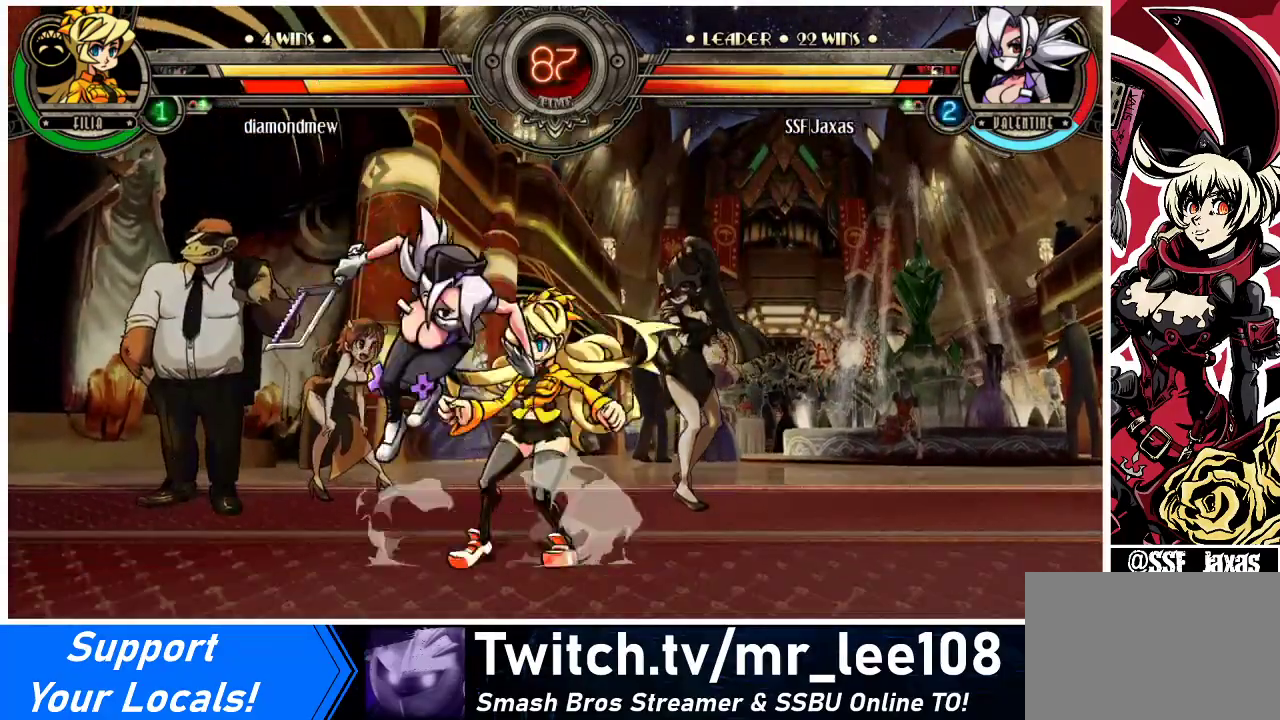
{"buttons": ["DPAD_DOWN"], "events": [[133, "DPAD_LEFT", "up"], [200, "DPAD_DOWN", "down"], [333, "CROSS", "down"], [467, "CROSS", "up"]]}
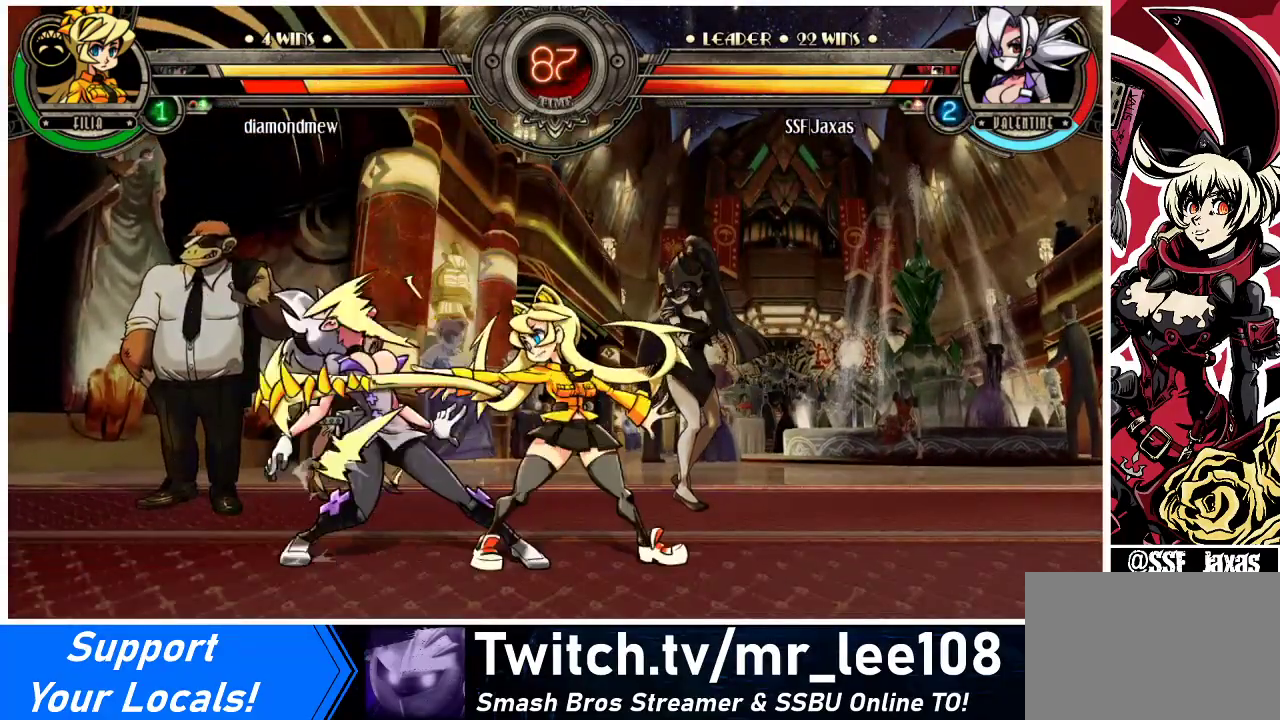
{"buttons": ["DPAD_DOWN", "DPAD_LEFT"], "events": [[100, "DPAD_LEFT", "down"]]}
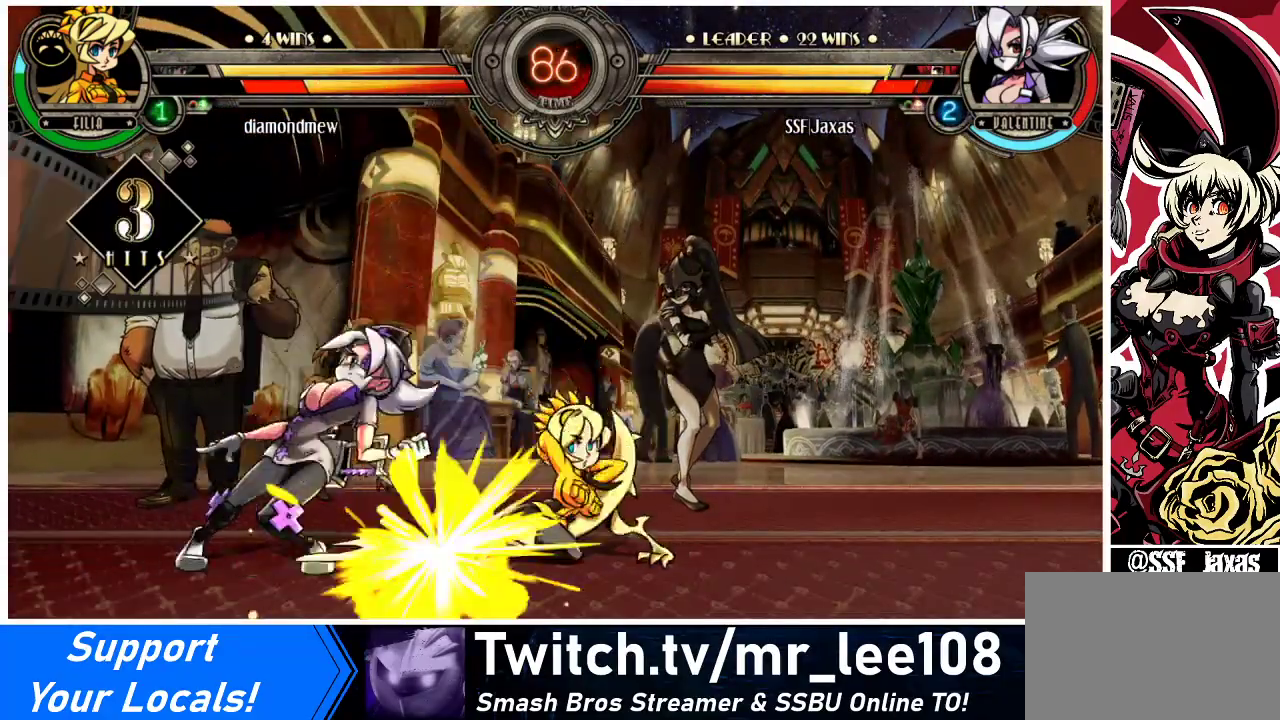
{"buttons": ["DPAD_DOWN", "DPAD_LEFT"], "events": []}